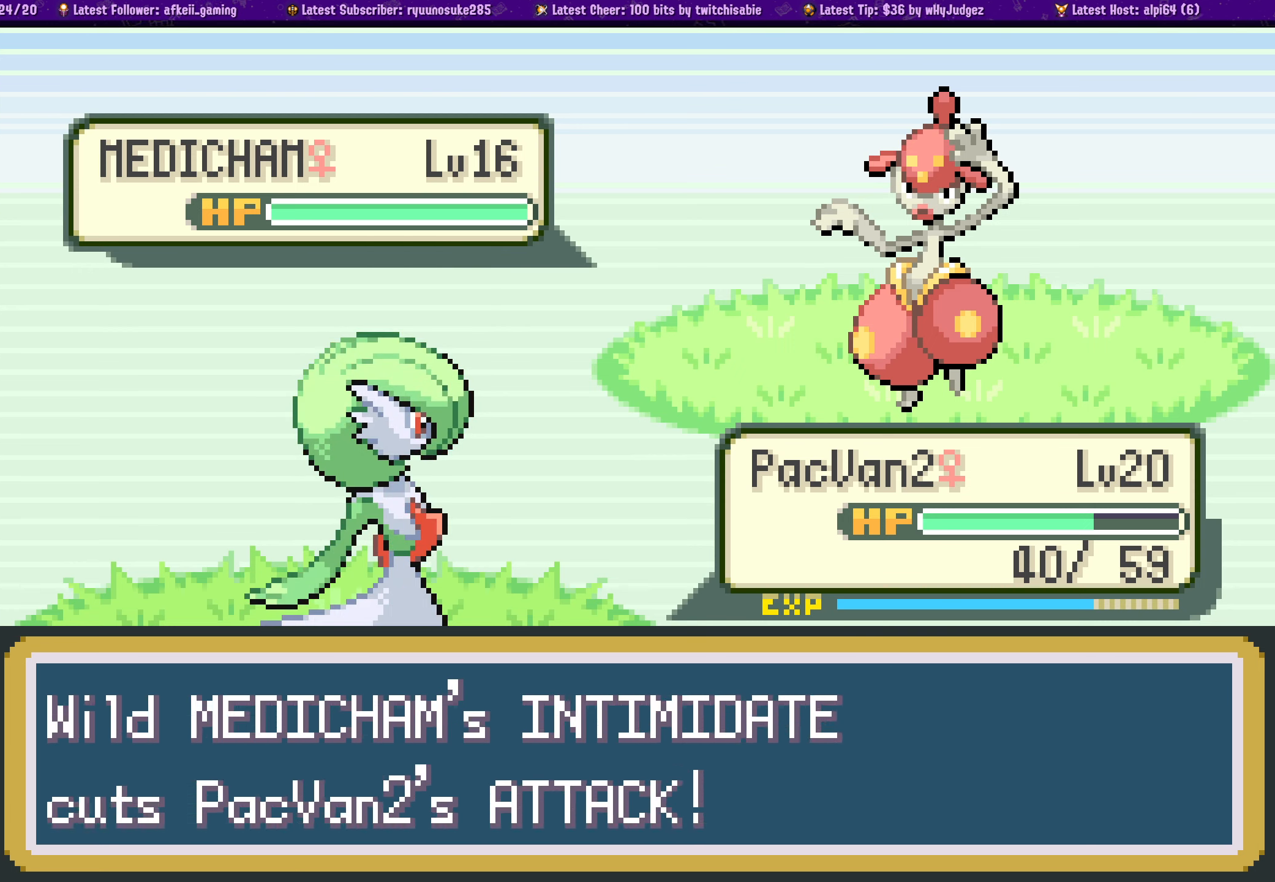
Gameplay with a controller (PlayStation layout); each line is a JSON object with the inputs held at the frame after it. "events" lists button and stick changes between this image and that frame as [ms after this image, input, new state], when the widget could be followed in between. Not read: L2 R2.
{"buttons": [], "left_stick": "center", "right_stick": "center", "events": [[267, "CROSS", "down"], [434, "CROSS", "up"]]}
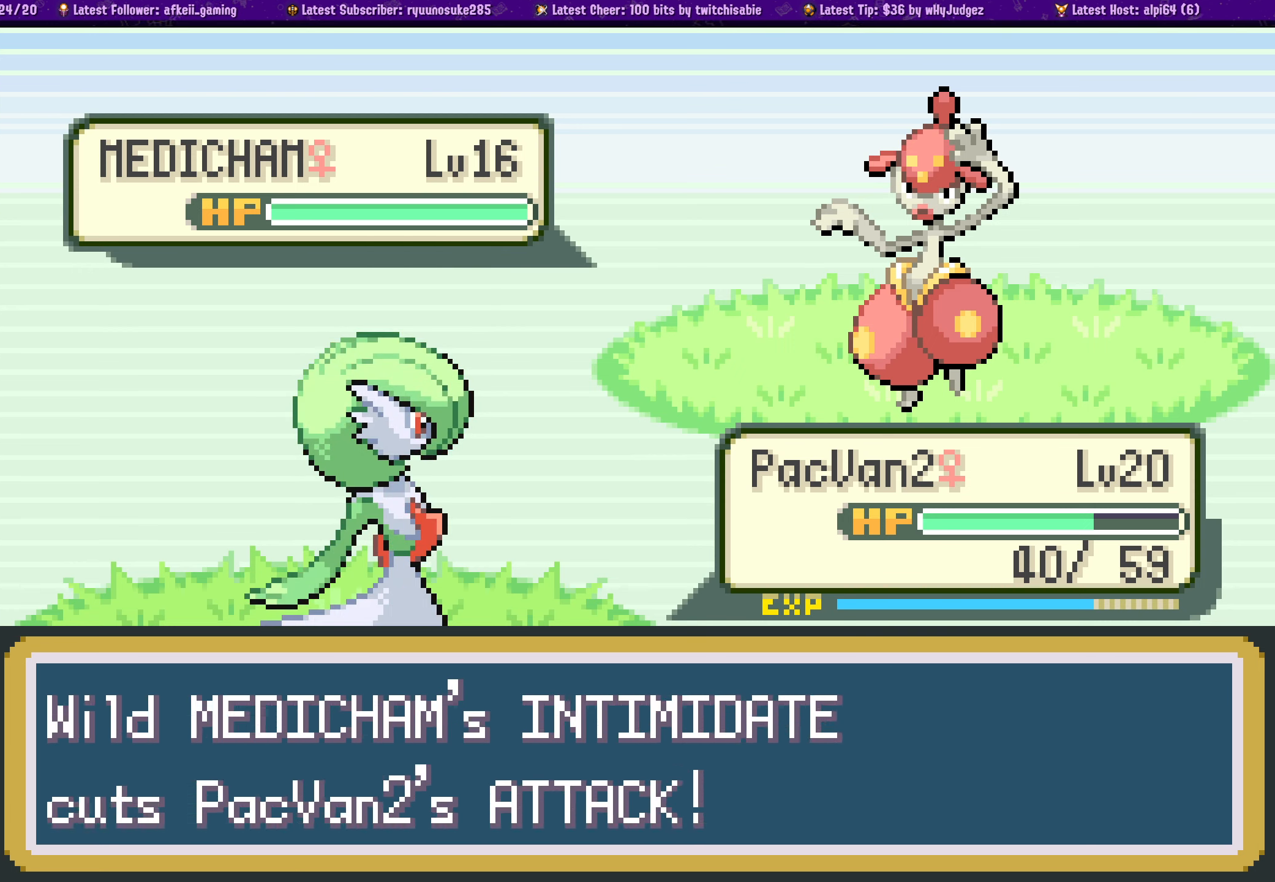
{"buttons": [], "left_stick": "center", "right_stick": "center", "events": []}
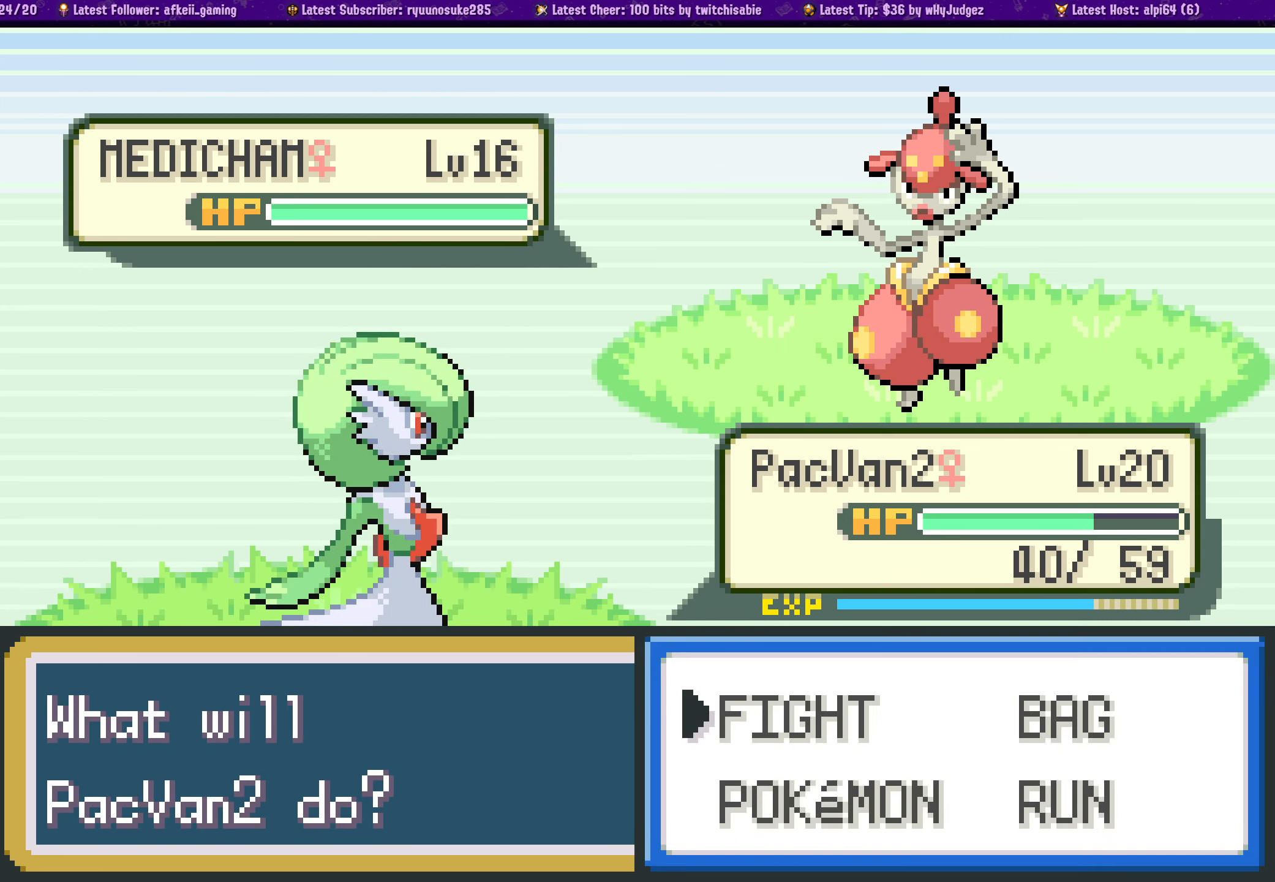
{"buttons": [], "left_stick": "center", "right_stick": "center", "events": []}
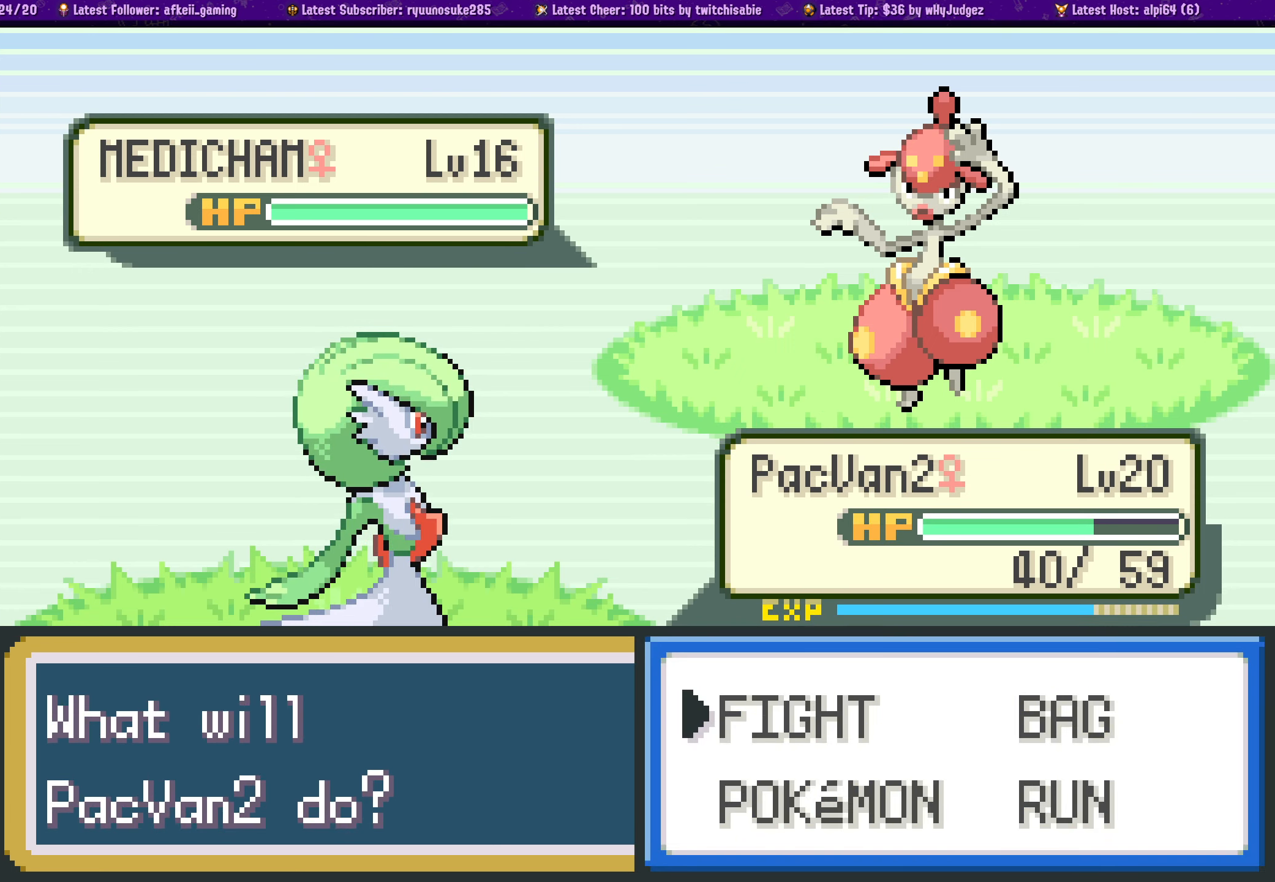
{"buttons": [], "left_stick": "center", "right_stick": "center", "events": [[317, "CROSS", "down"], [450, "CROSS", "up"]]}
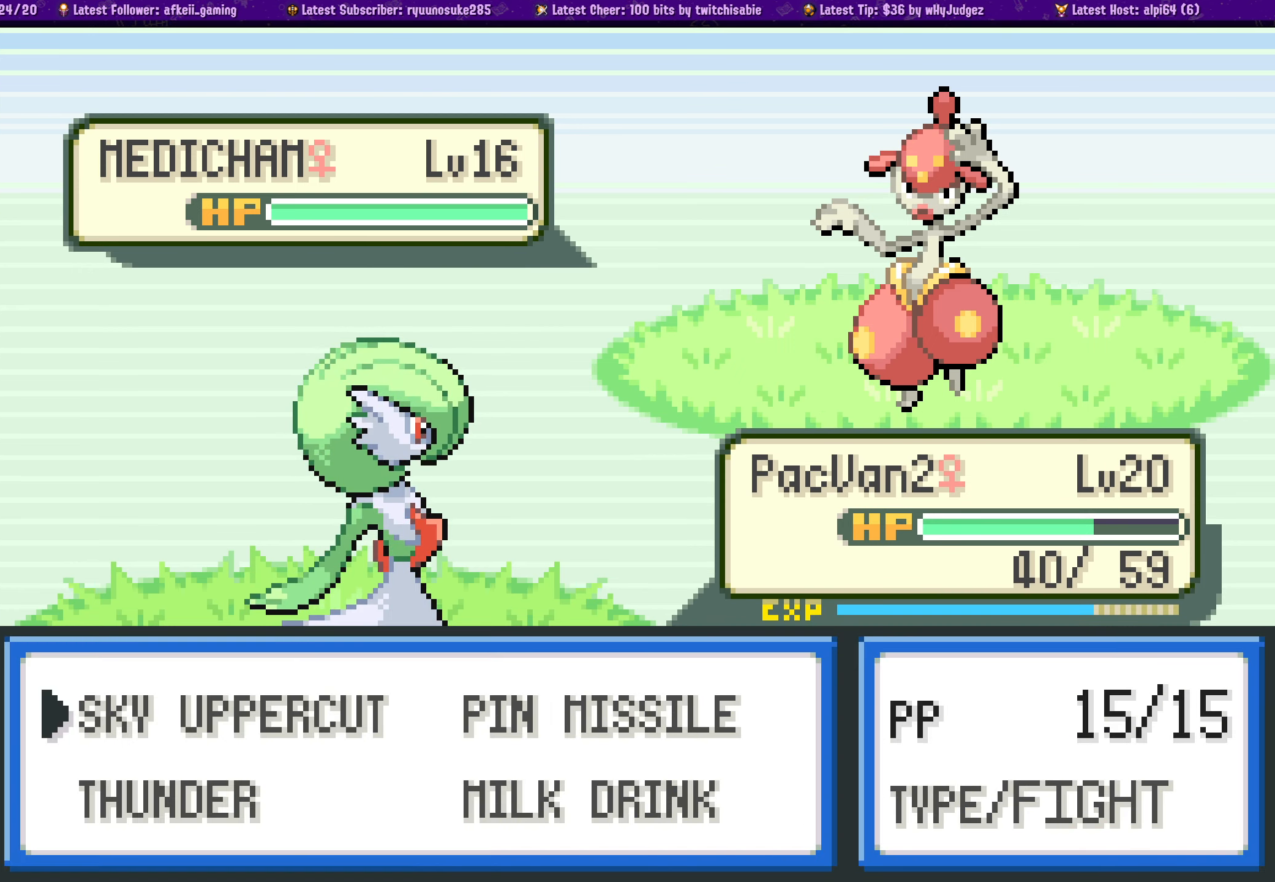
{"buttons": ["DPAD_RIGHT"], "left_stick": "center", "right_stick": "center", "events": [[434, "DPAD_RIGHT", "down"]]}
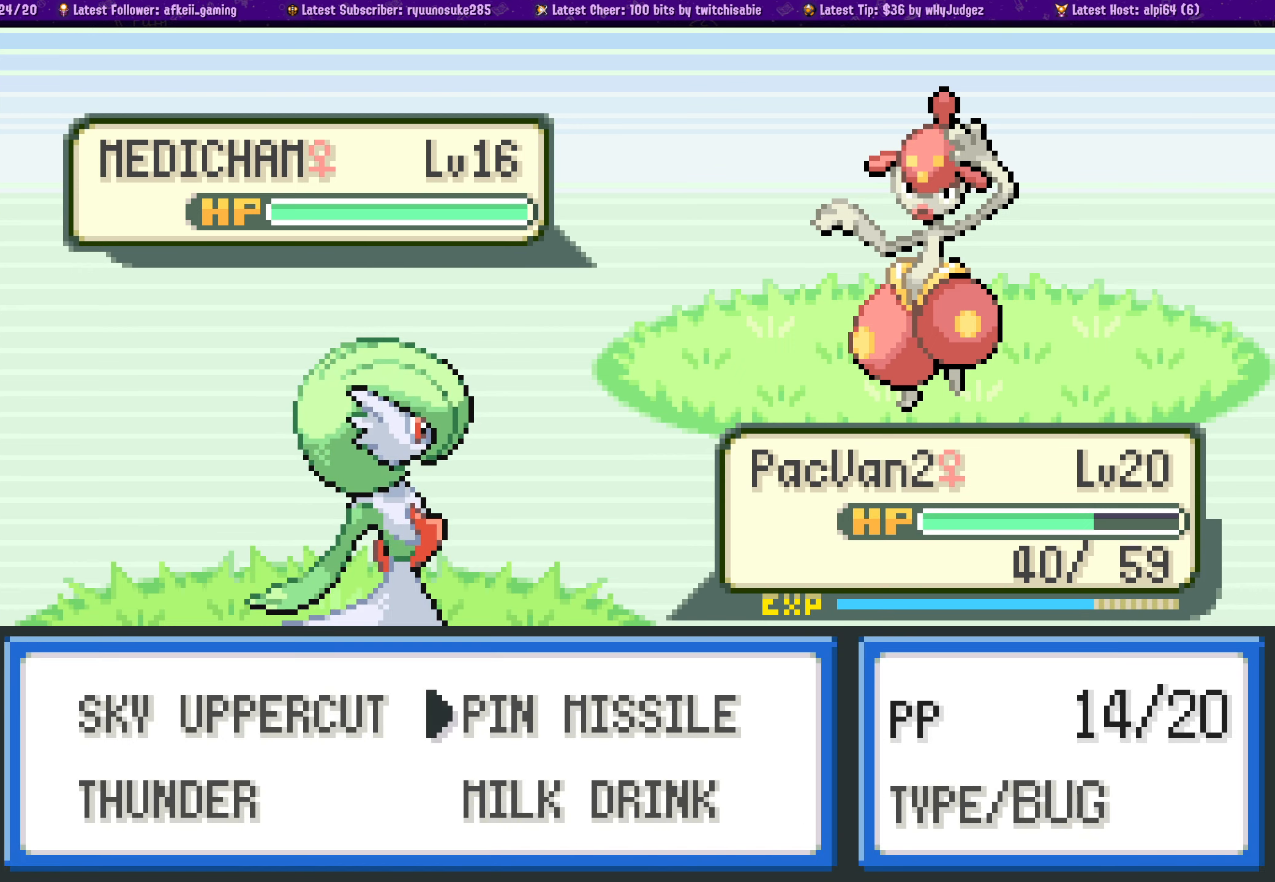
{"buttons": [], "left_stick": "center", "right_stick": "center", "events": [[50, "DPAD_RIGHT", "up"]]}
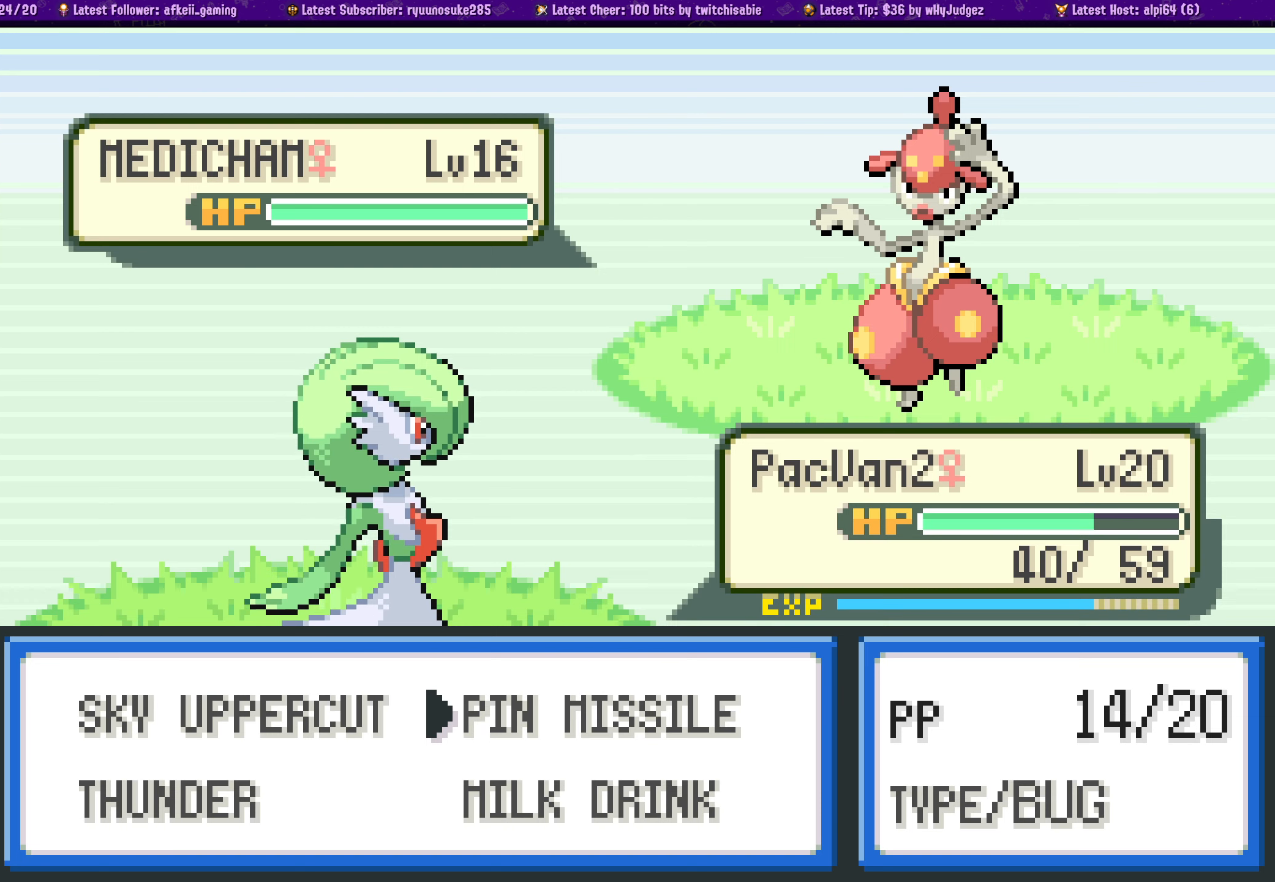
{"buttons": [], "left_stick": "center", "right_stick": "center", "events": [[183, "CROSS", "down"], [300, "CROSS", "up"]]}